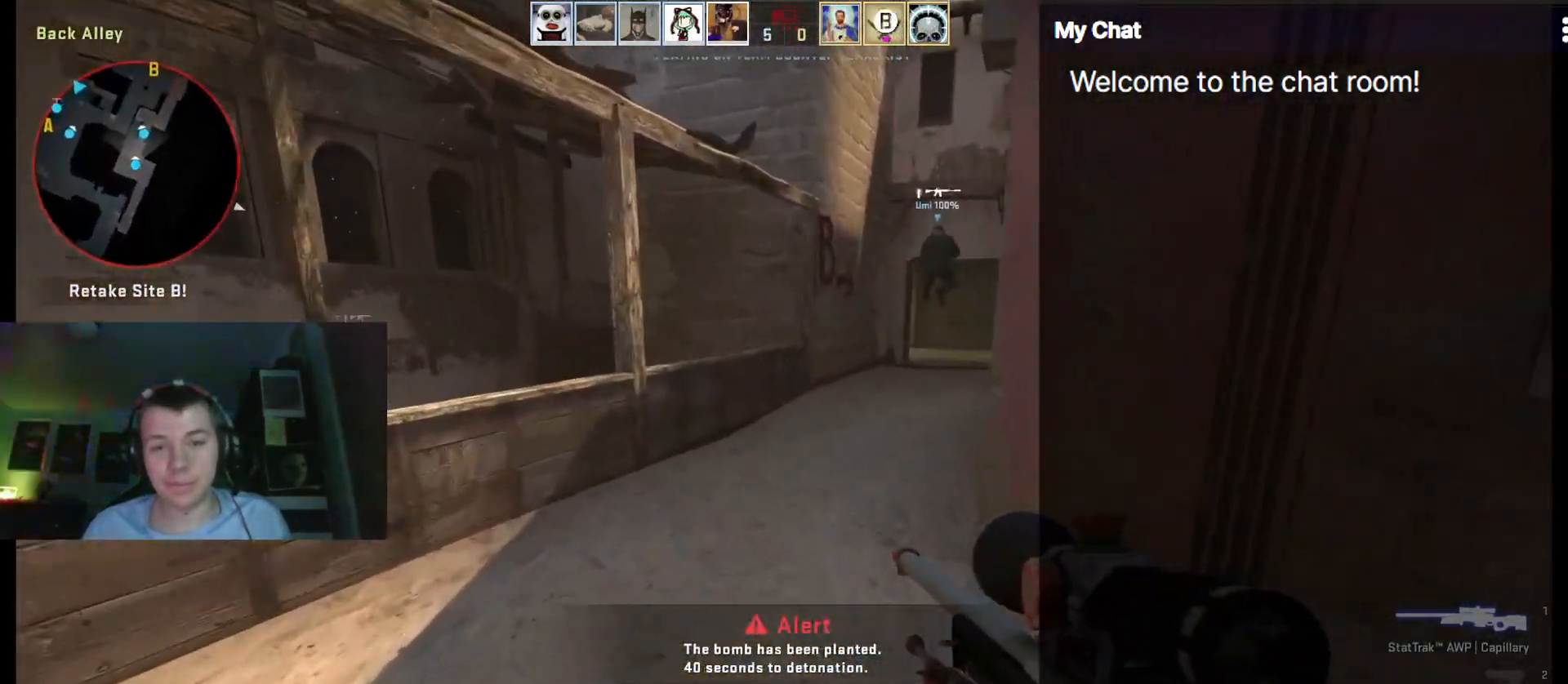
Gameplay with keyboard; each line is a JSON object with the keys held at the frame after it. "events" lists presses ("down") and releases ("up") of ".", "/", "0", "1", "2", "3", "4", "5", "6", "7", "8", "9", "a", "alt_l", "alt_r", "b", "backslash", "backspace", "c", "caps_lock", "comma", "ctrl", "d", "e", "equals", "escape", "f", "f1", "f10", "f11", "f12", "f2", "f3", "f4", "f5", "f6", "f7", "f8", "f9", "g", "h", "i", "j", "k", "l", "lbracket", "m", "minus", "n", "o", "p", "q", "quote", "r", "rbracket", "return", "s", "semicolon", "shift_l", "shift_r", "space", "super", "t", "tab", "tilde", "u", "v", "w", "x", "y" and "z" between this image and that frame as [ms after this image, input, new state], when the widget could be followed in between. No other keys are recorded. Mouse input is not recorded.
{"keys": ["d"], "events": [[33, "3", "down"], [167, "1", "down"], [167, "3", "up"], [217, "space", "down"], [317, "1", "up"], [383, "d", "down"], [450, "space", "up"], [450, "w", "up"]]}
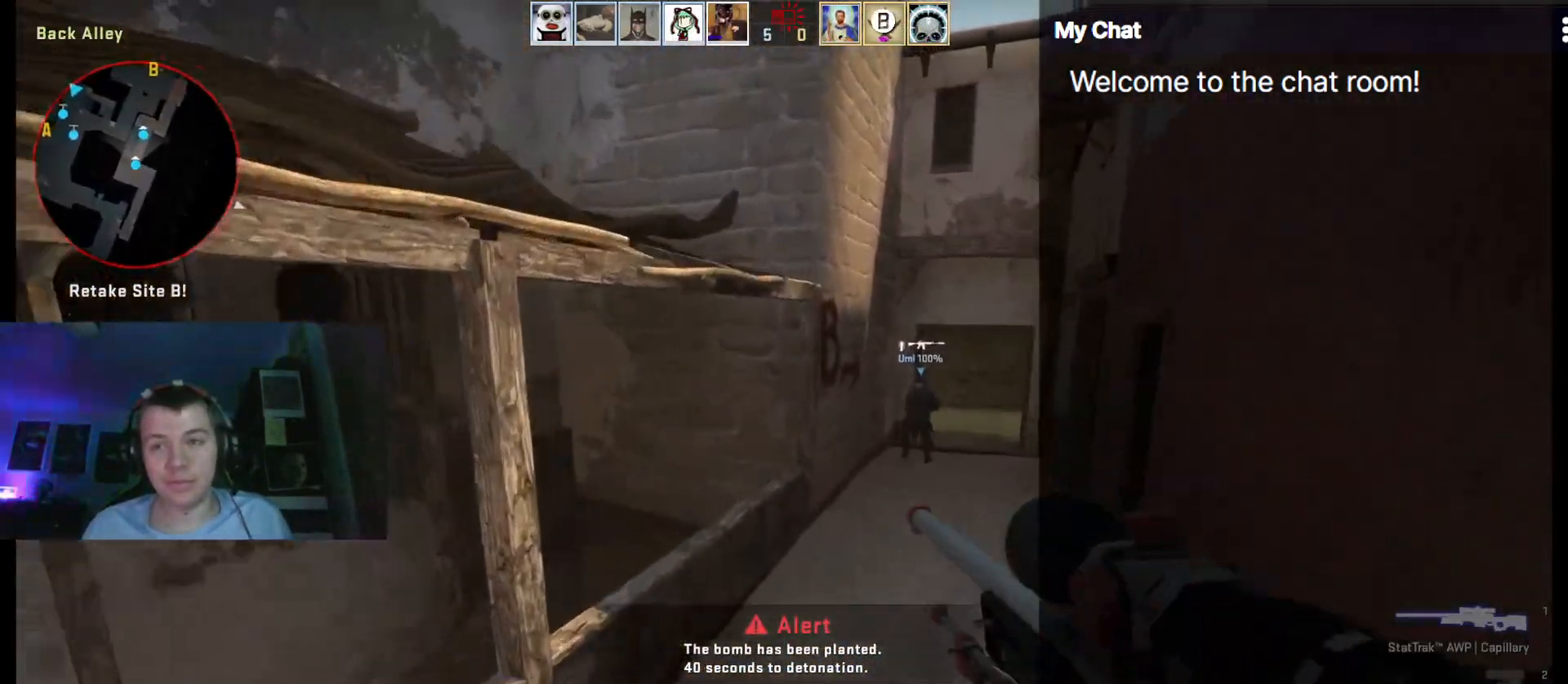
{"keys": ["w"], "events": [[317, "w", "down"], [417, "d", "up"]]}
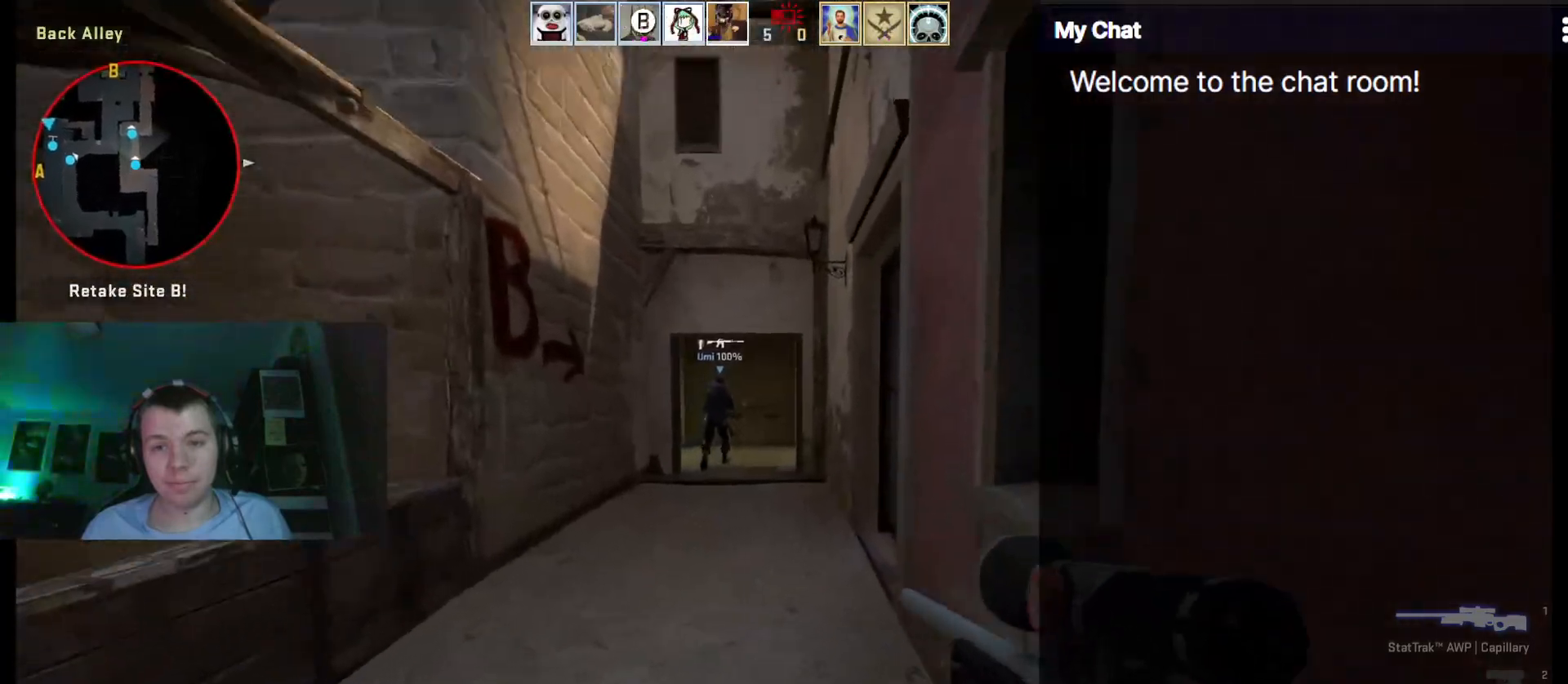
{"keys": ["w"], "events": []}
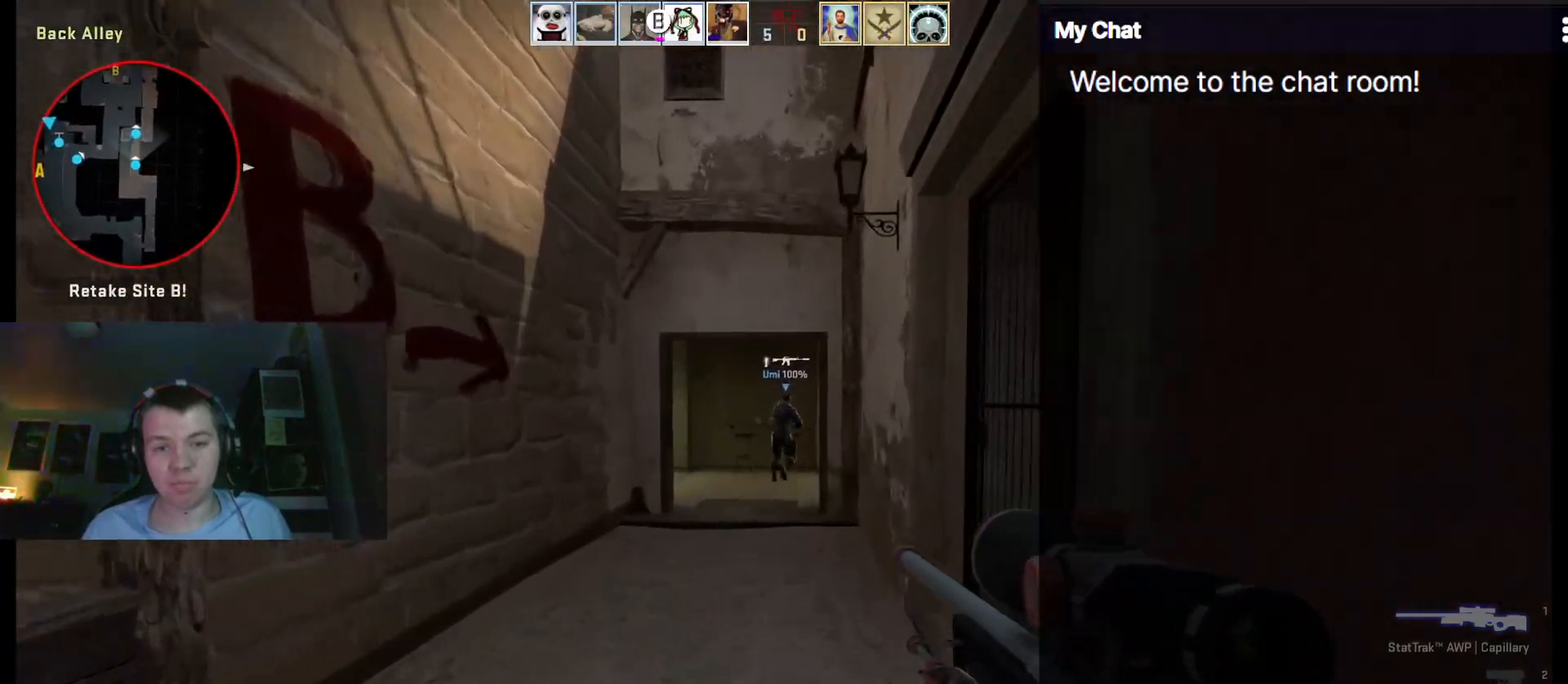
{"keys": ["w"], "events": []}
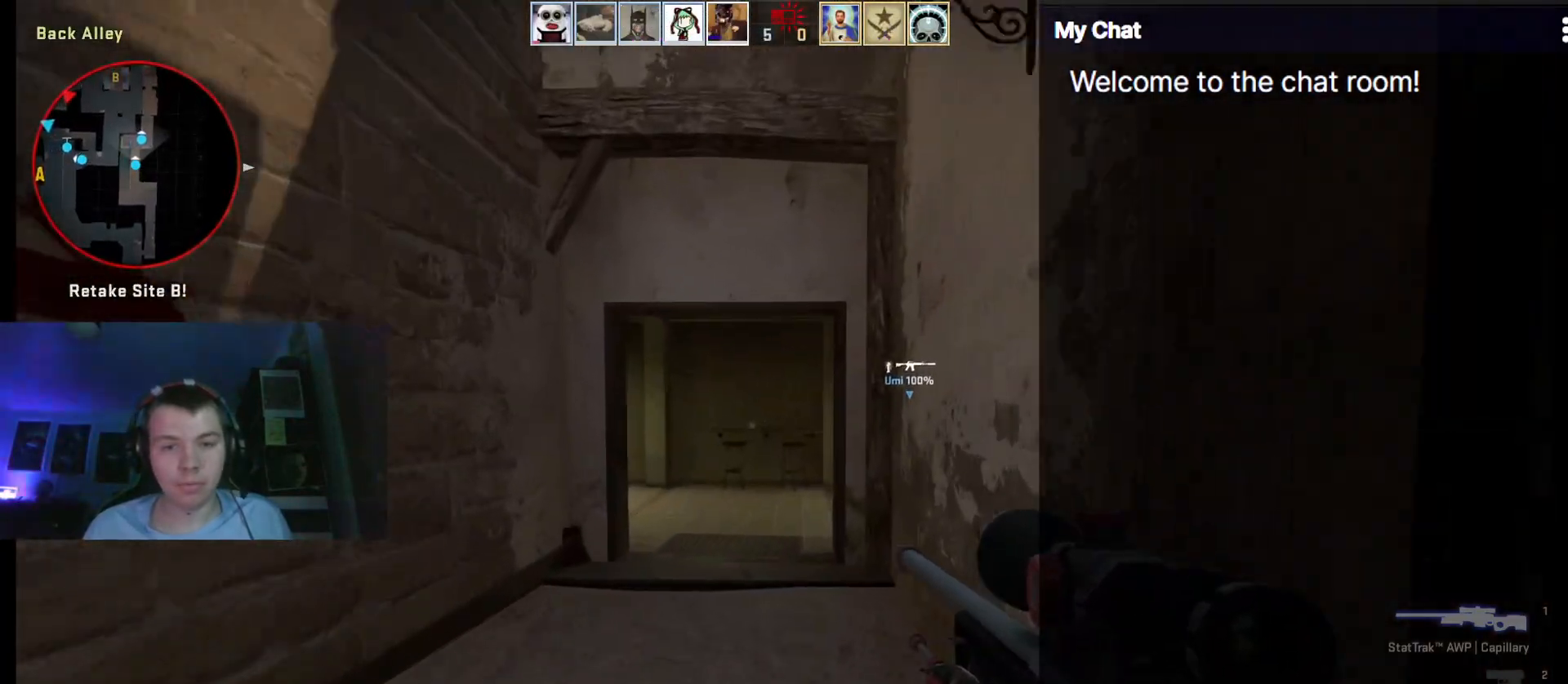
{"keys": ["w"], "events": [[17, "a", "down"], [250, "a", "up"]]}
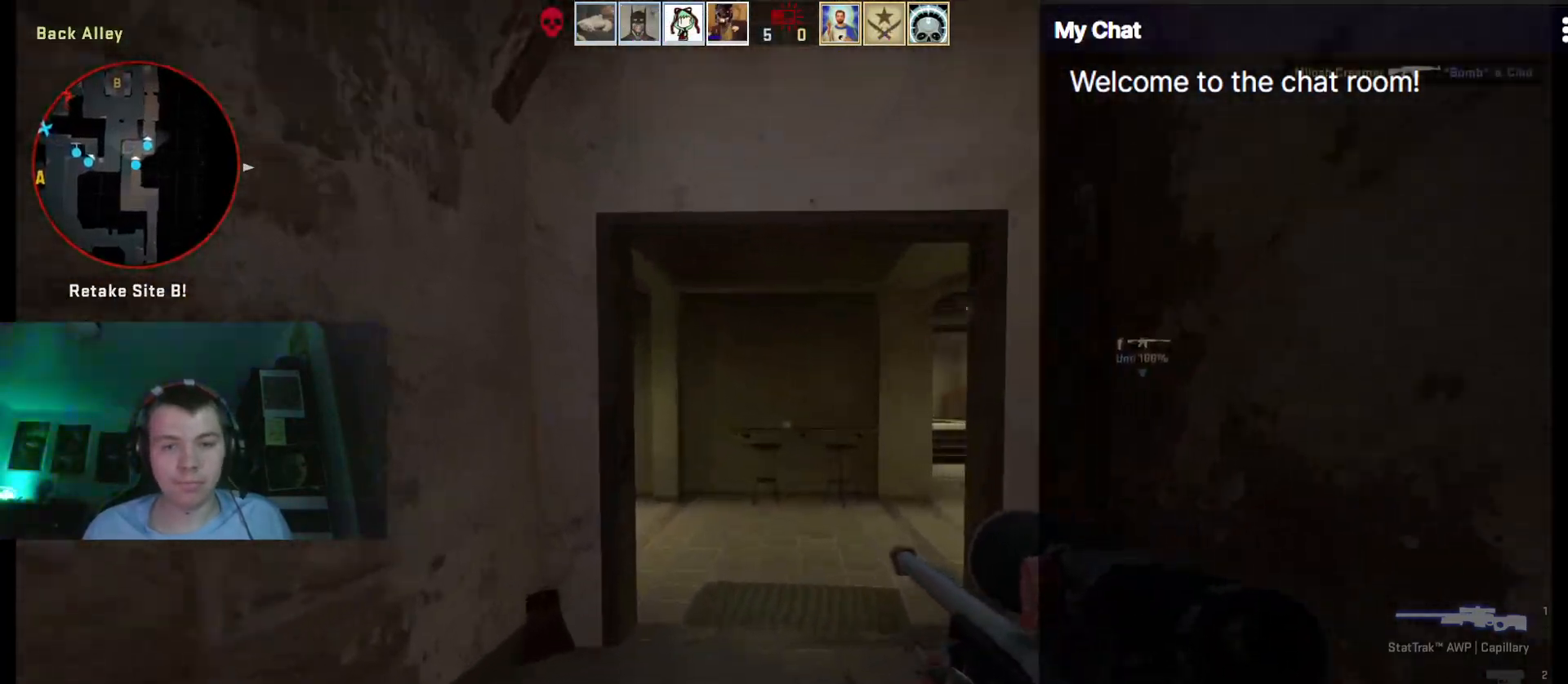
{"keys": ["w"], "events": []}
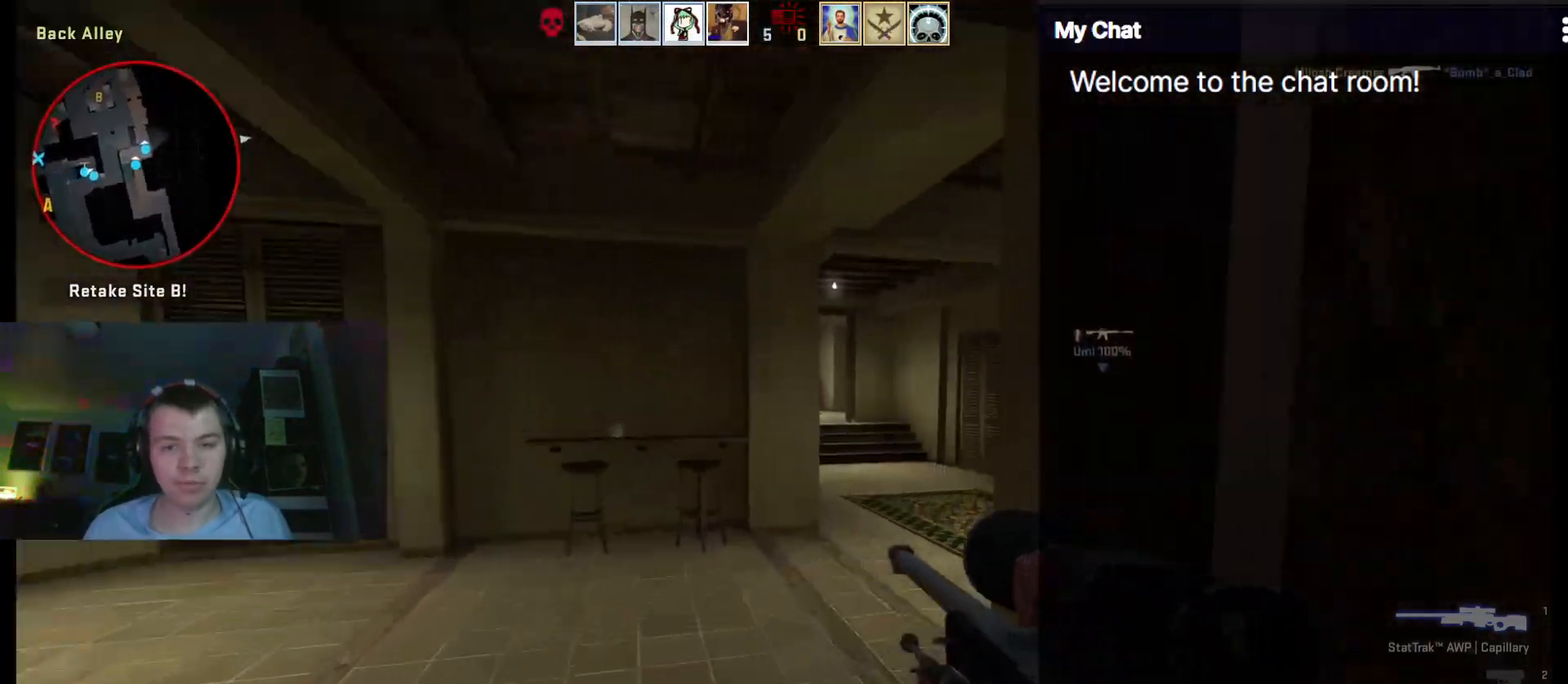
{"keys": ["d", "w"], "events": [[500, "d", "down"]]}
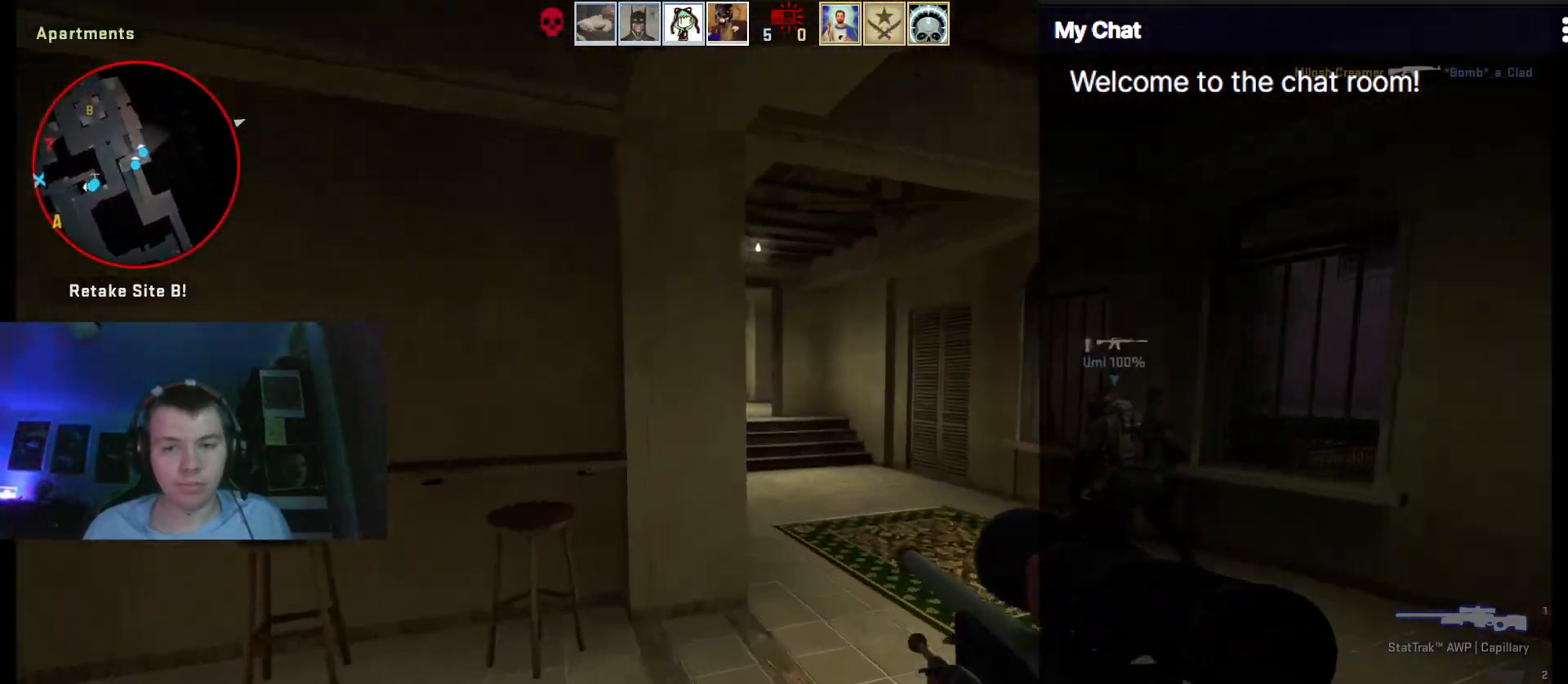
{"keys": ["d"], "events": [[283, "w", "up"]]}
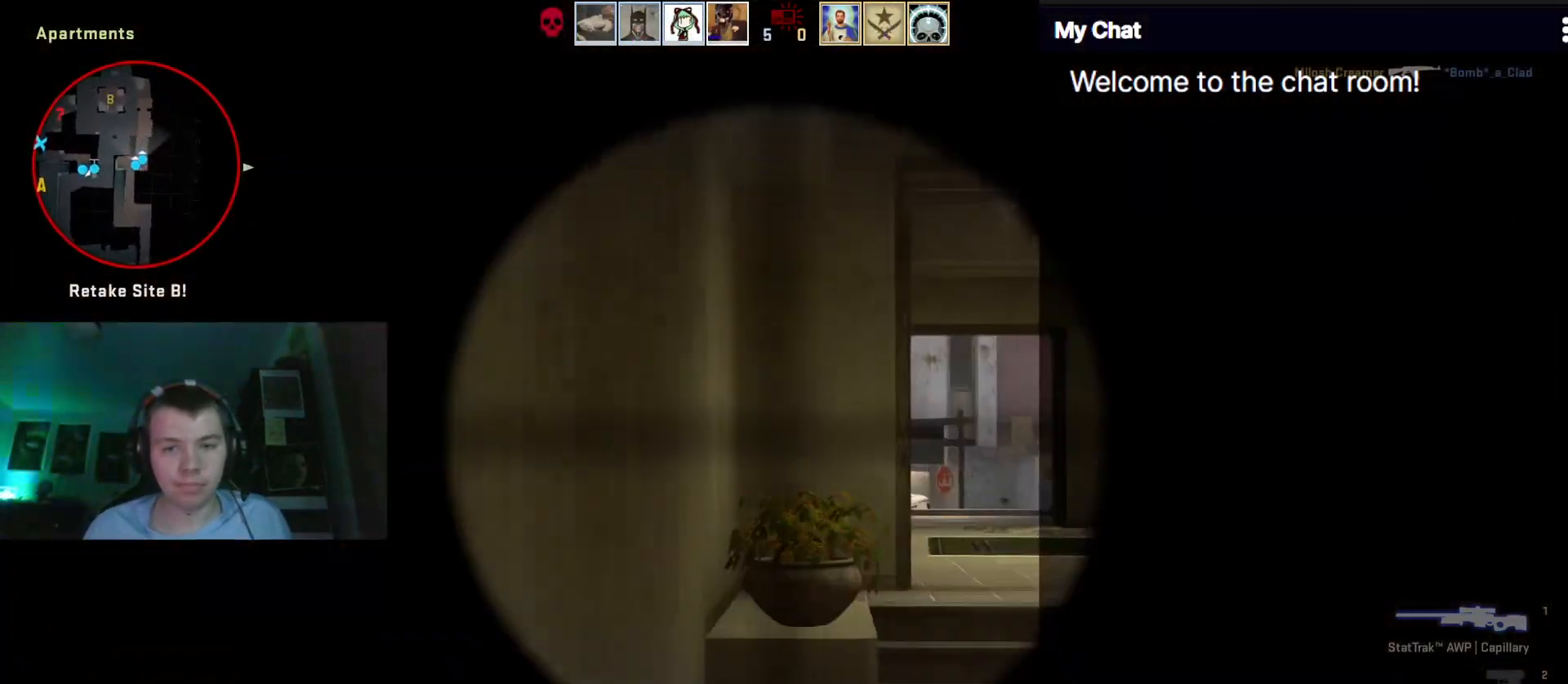
{"keys": [], "events": [[483, "d", "up"]]}
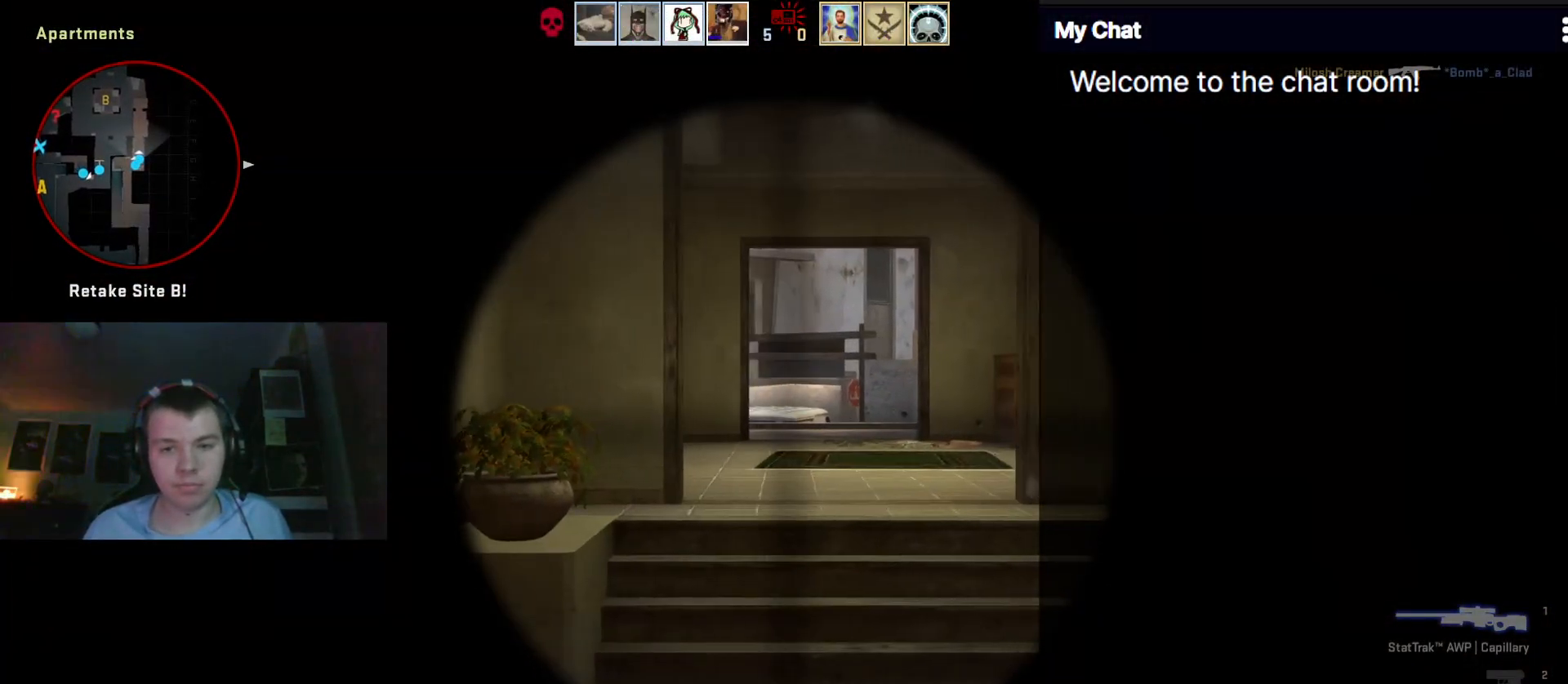
{"keys": ["d"], "events": [[150, "a", "down"], [300, "a", "up"], [483, "d", "down"]]}
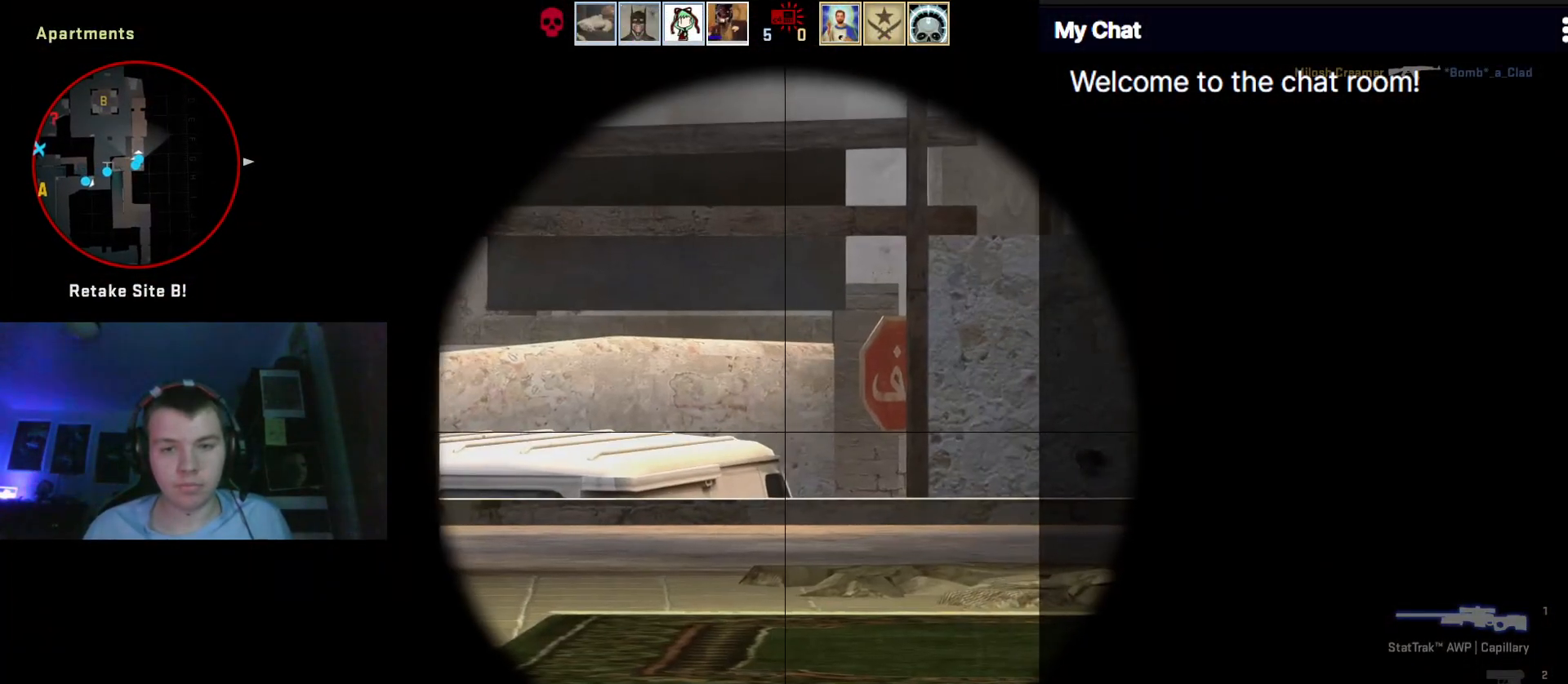
{"keys": ["w"], "events": [[83, "d", "up"], [117, "a", "down"], [267, "w", "down"], [450, "a", "up"]]}
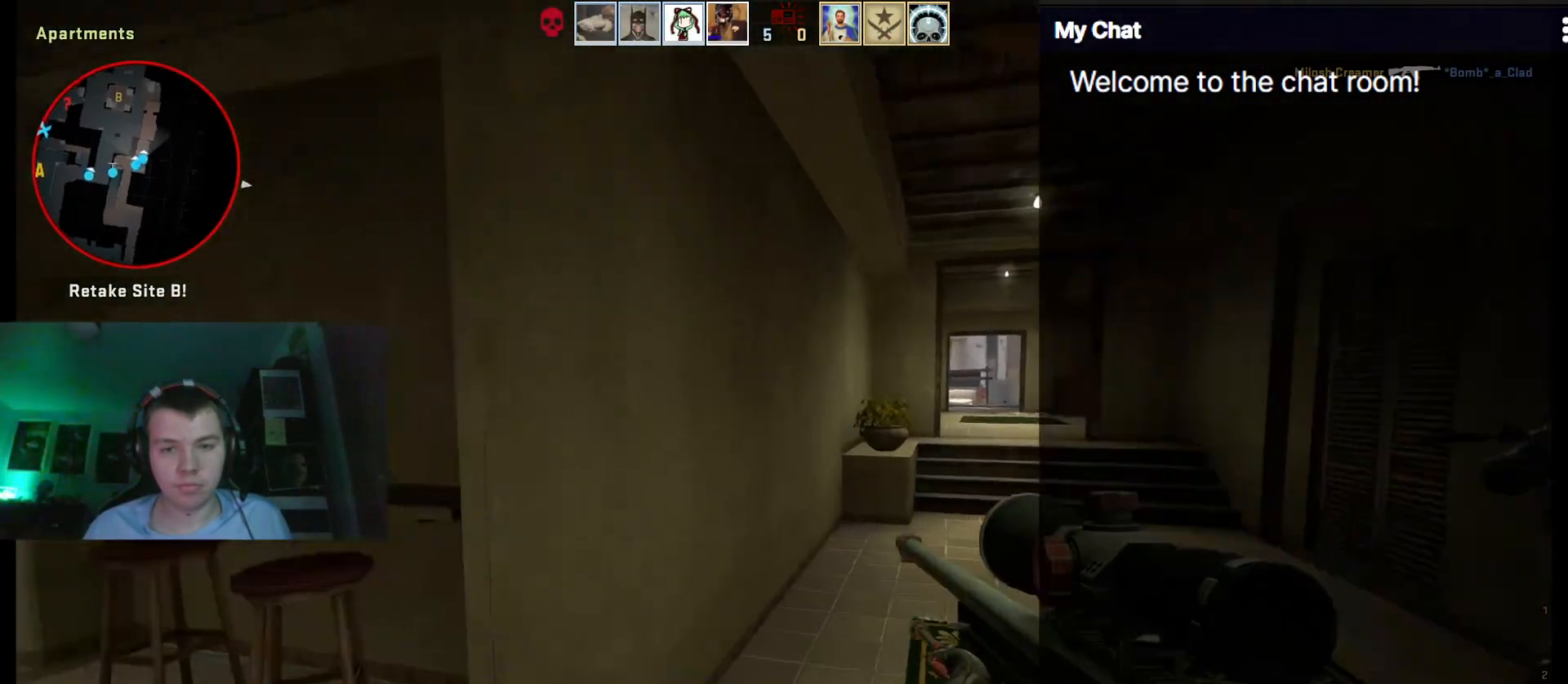
{"keys": ["s"], "events": [[83, "d", "down"], [83, "w", "up"], [233, "s", "down"], [267, "d", "up"], [450, "d", "down"], [500, "d", "up"]]}
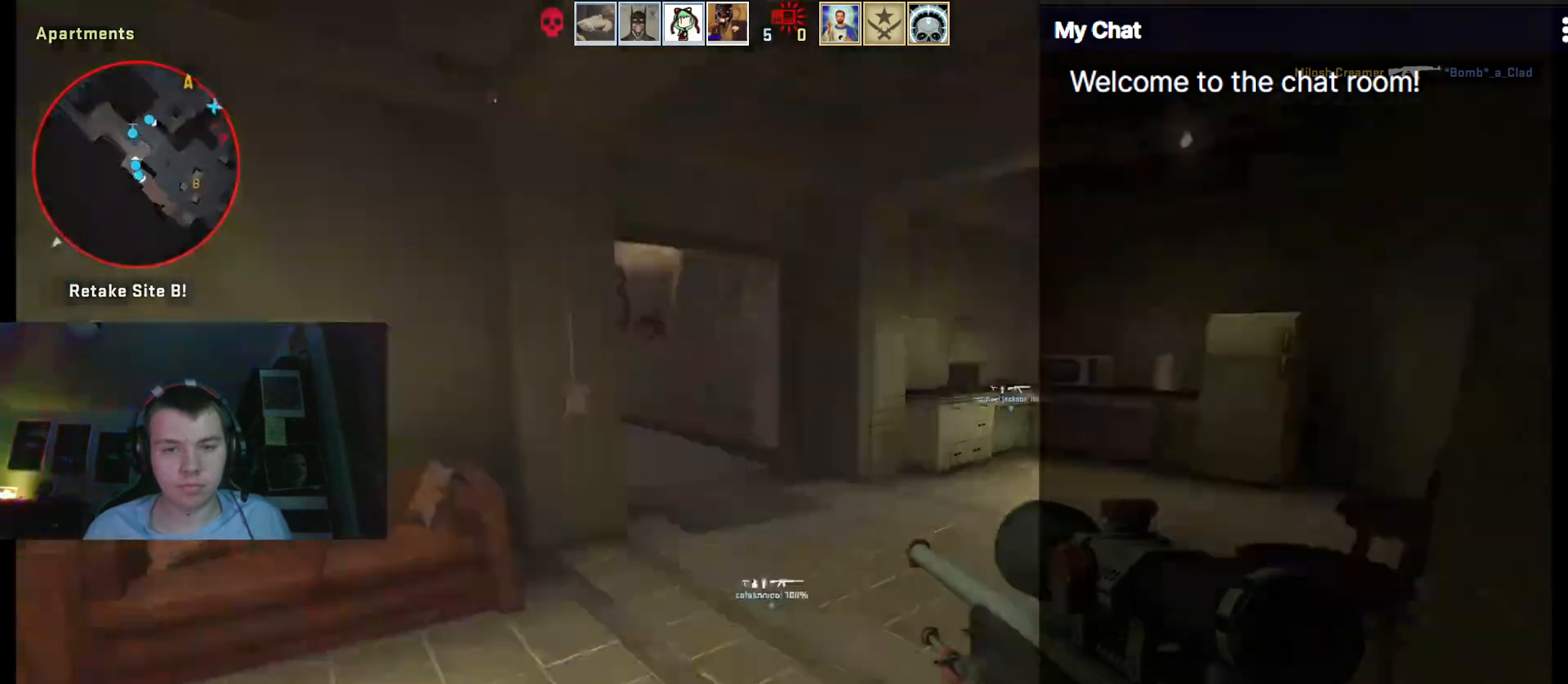
{"keys": ["a", "w"]}
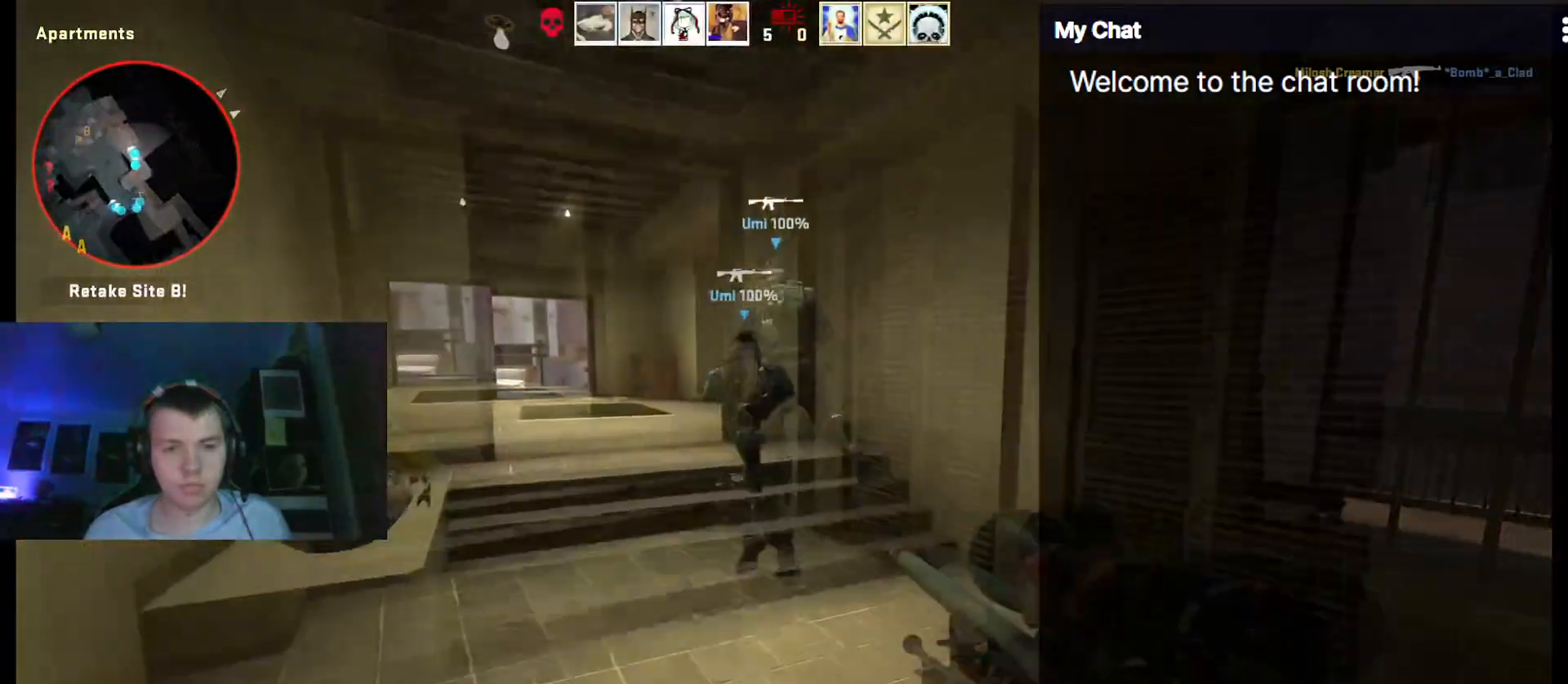
{"keys": ["w"], "events": [[50, "a", "up"], [200, "d", "down"], [383, "d", "up"]]}
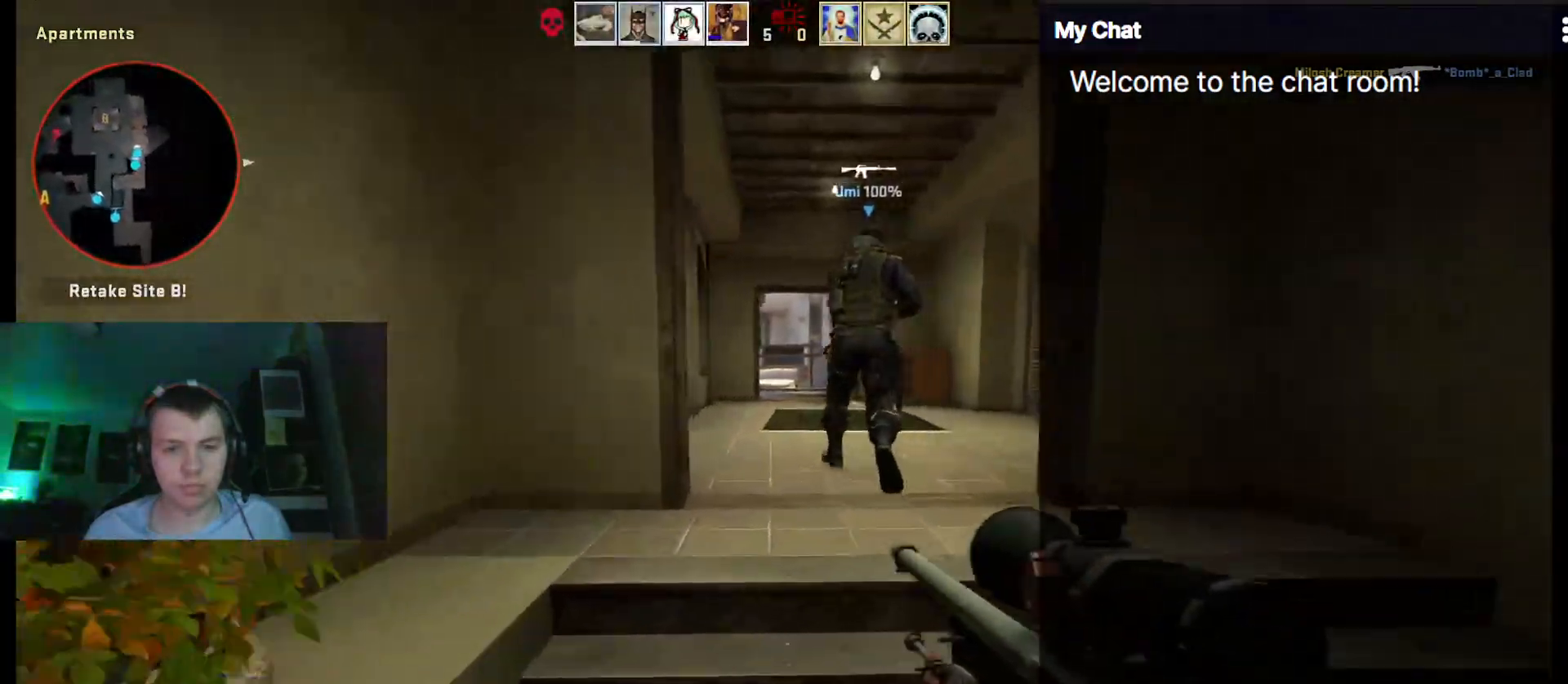
{"keys": ["d", "w"], "events": [[300, "d", "down"]]}
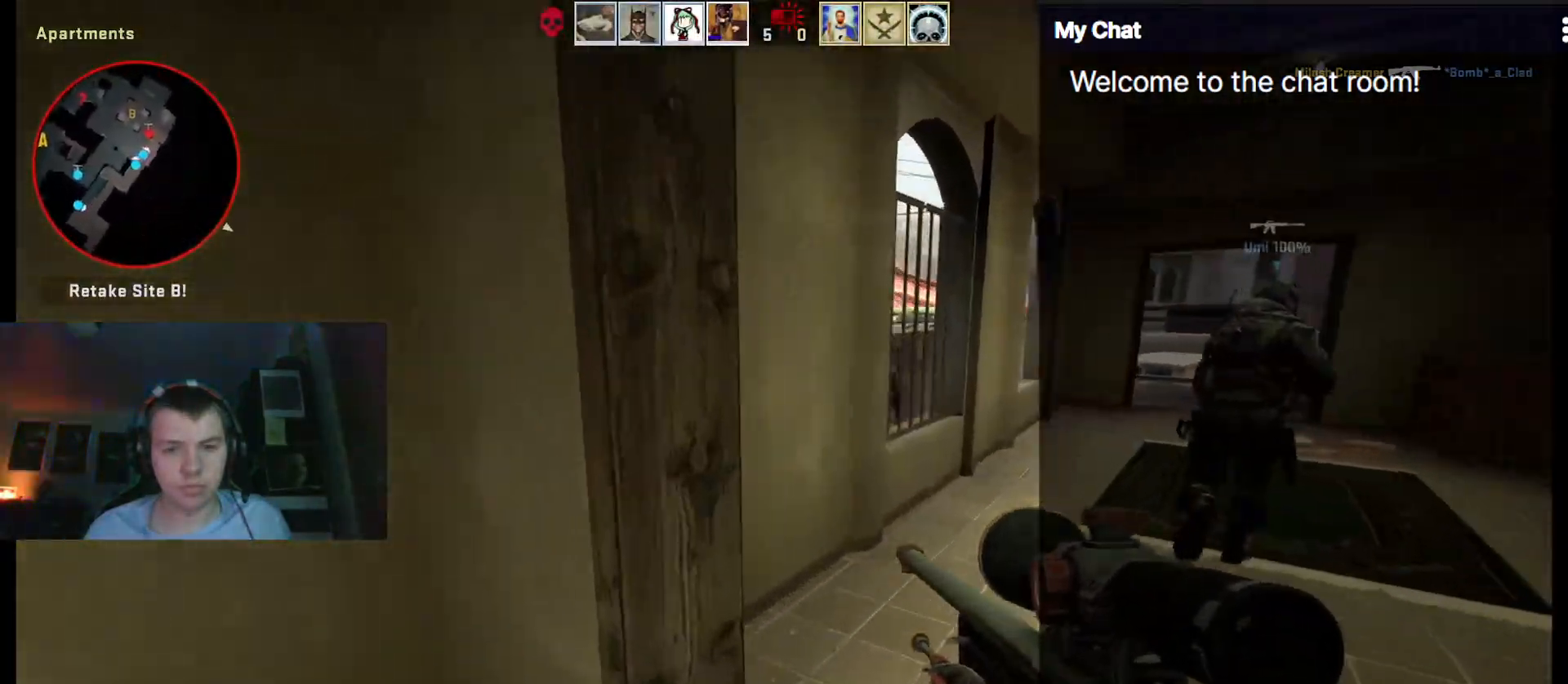
{"keys": ["w"], "events": [[300, "d", "up"]]}
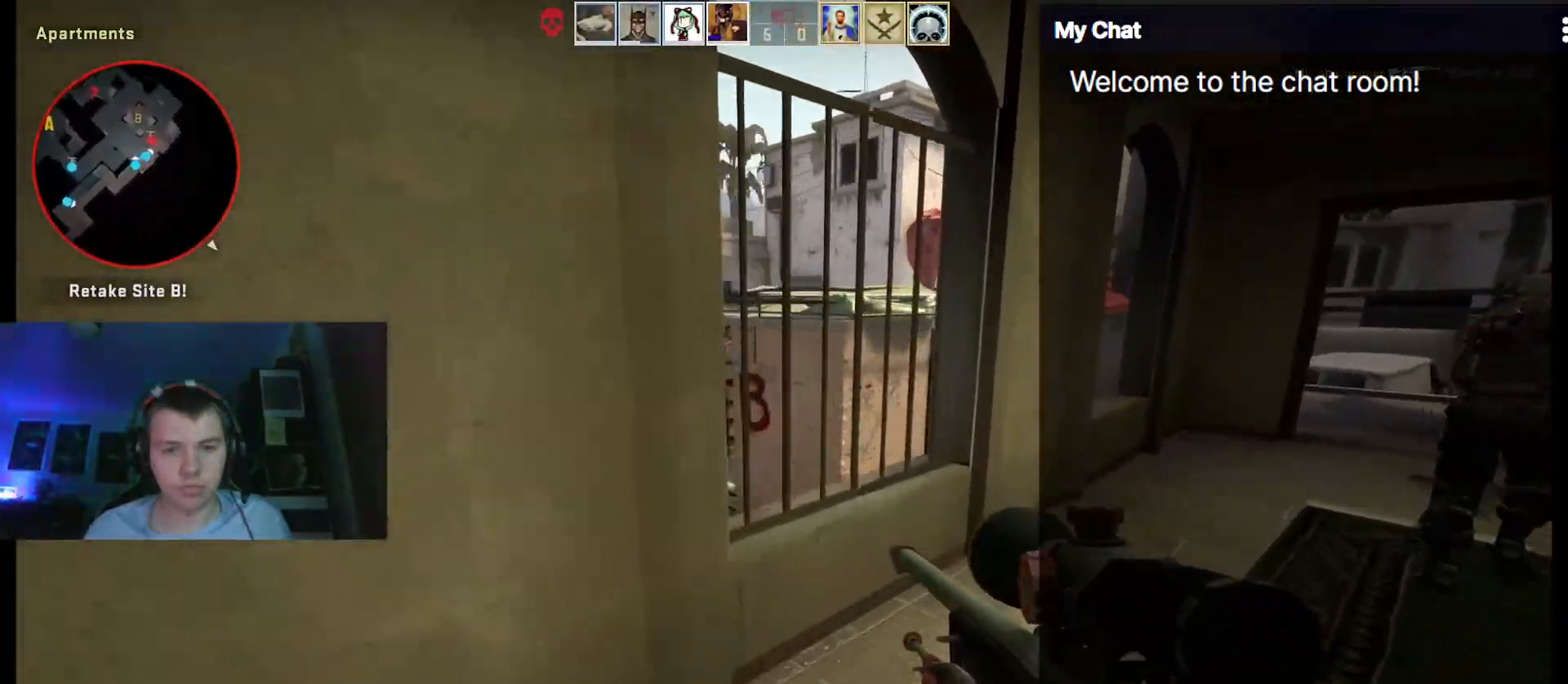
{"keys": ["d"], "events": [[83, "d", "down"], [133, "w", "up"], [217, "d", "up"], [267, "a", "down"], [317, "a", "up"], [367, "d", "down"]]}
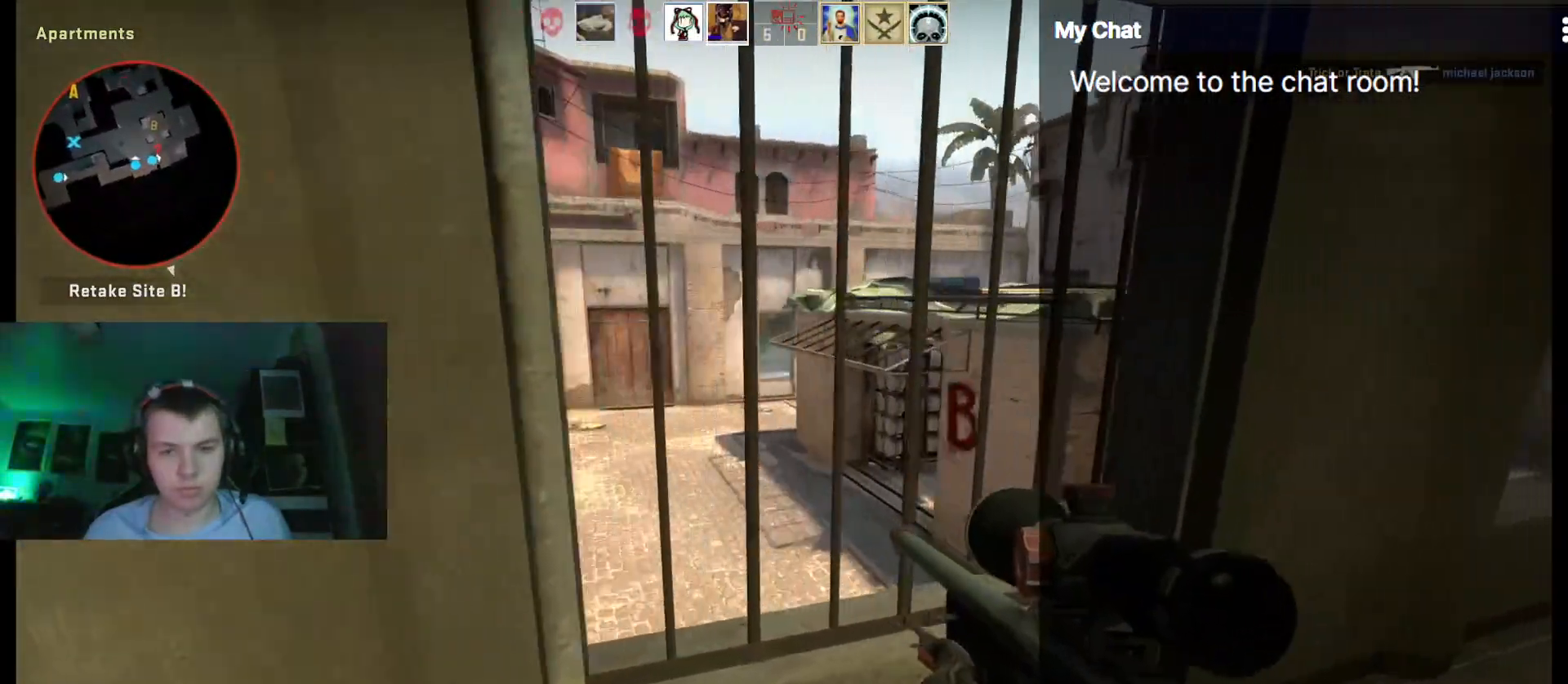
{"keys": ["d", "w"], "events": [[50, "d", "up"], [133, "a", "down"], [183, "a", "up"], [233, "d", "down"], [367, "w", "down"]]}